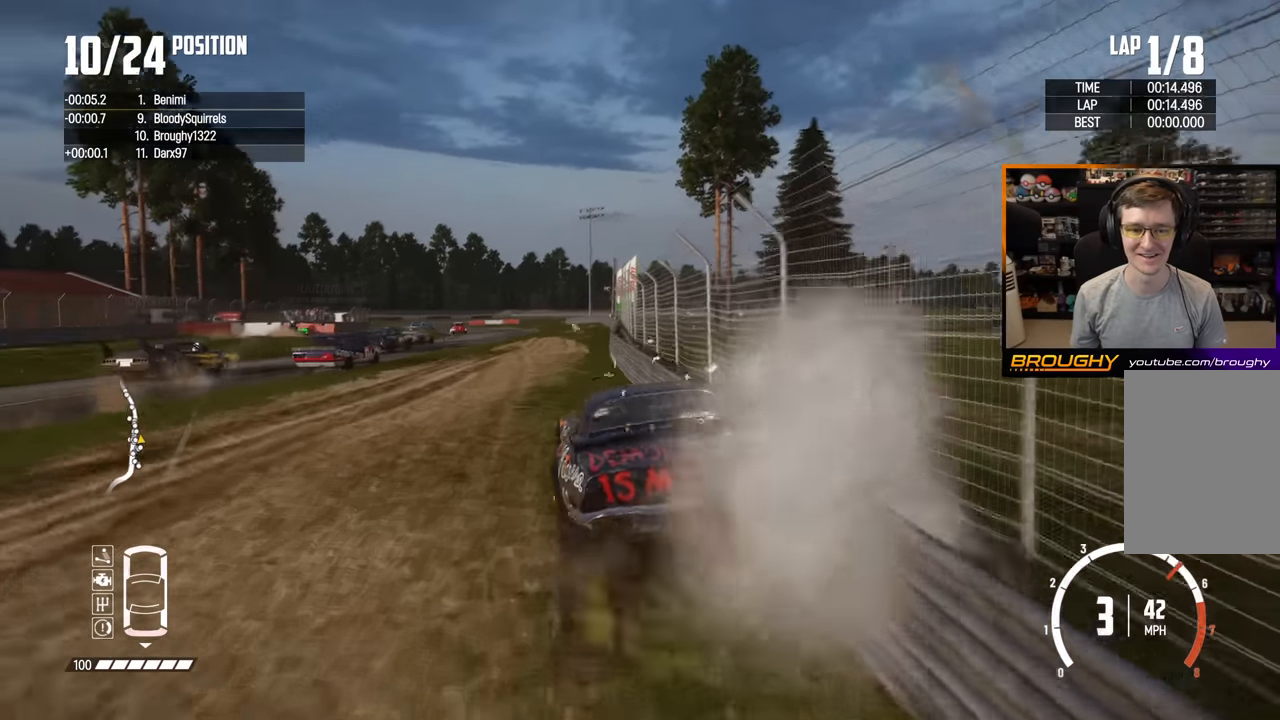
Gameplay with a controller (Xbox layout); each line is a JSON object with the inputs held at the frame after it. "events" lists button and stick changes between this image and that frame as [ms after this image, input, new state], when the widget could be followed in between. Not read: L3 R3.
{"buttons": ["R2"], "left_stick": "center", "right_stick": "center", "events": [[150, "left_stick", "left"], [250, "left_stick", "up-left"], [416, "left_stick", "center"]]}
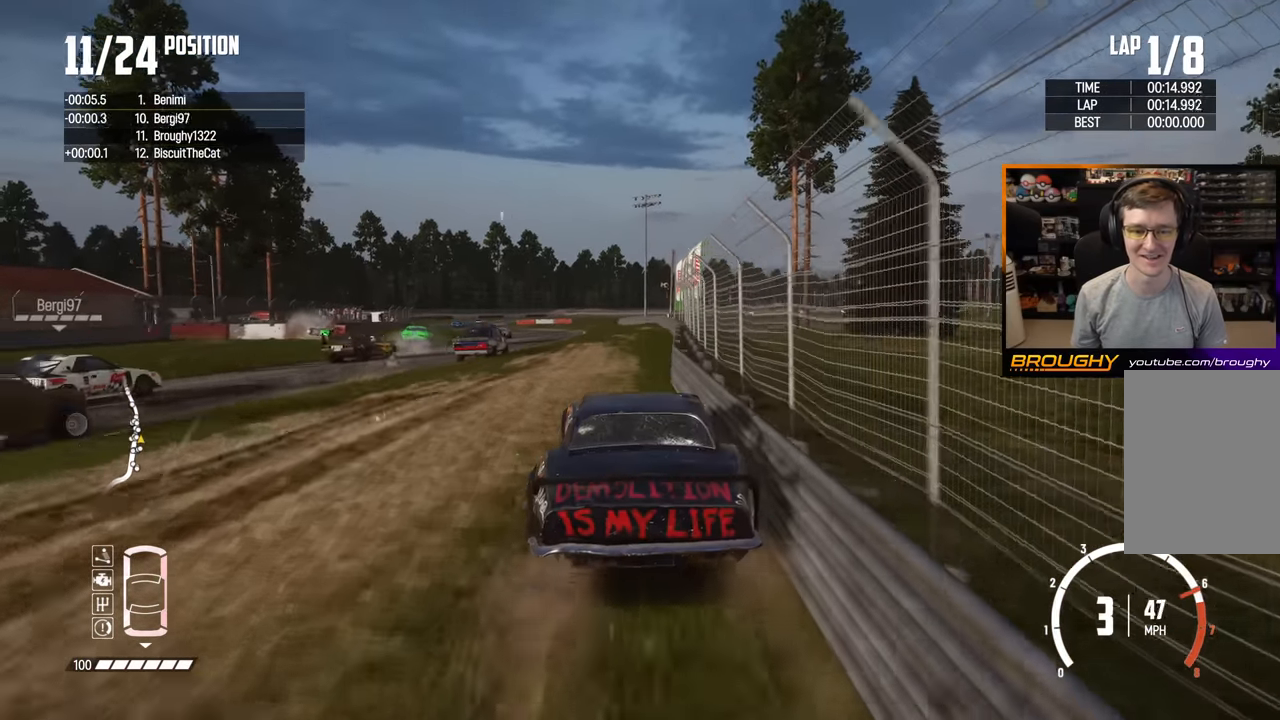
{"buttons": ["R2"], "left_stick": "left", "right_stick": "center", "events": [[16, "left_stick", "up-left"], [350, "left_stick", "center"], [483, "left_stick", "left"]]}
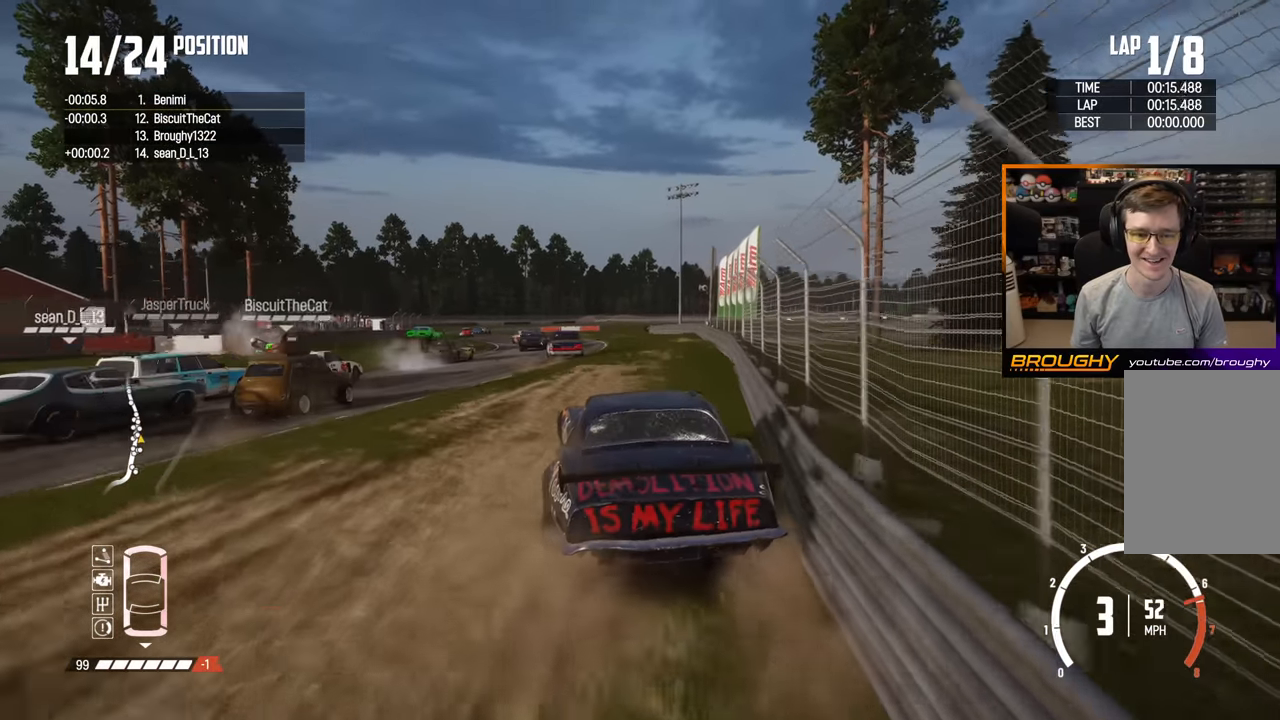
{"buttons": ["R2"], "left_stick": "center", "right_stick": "center", "events": [[250, "left_stick", "center"]]}
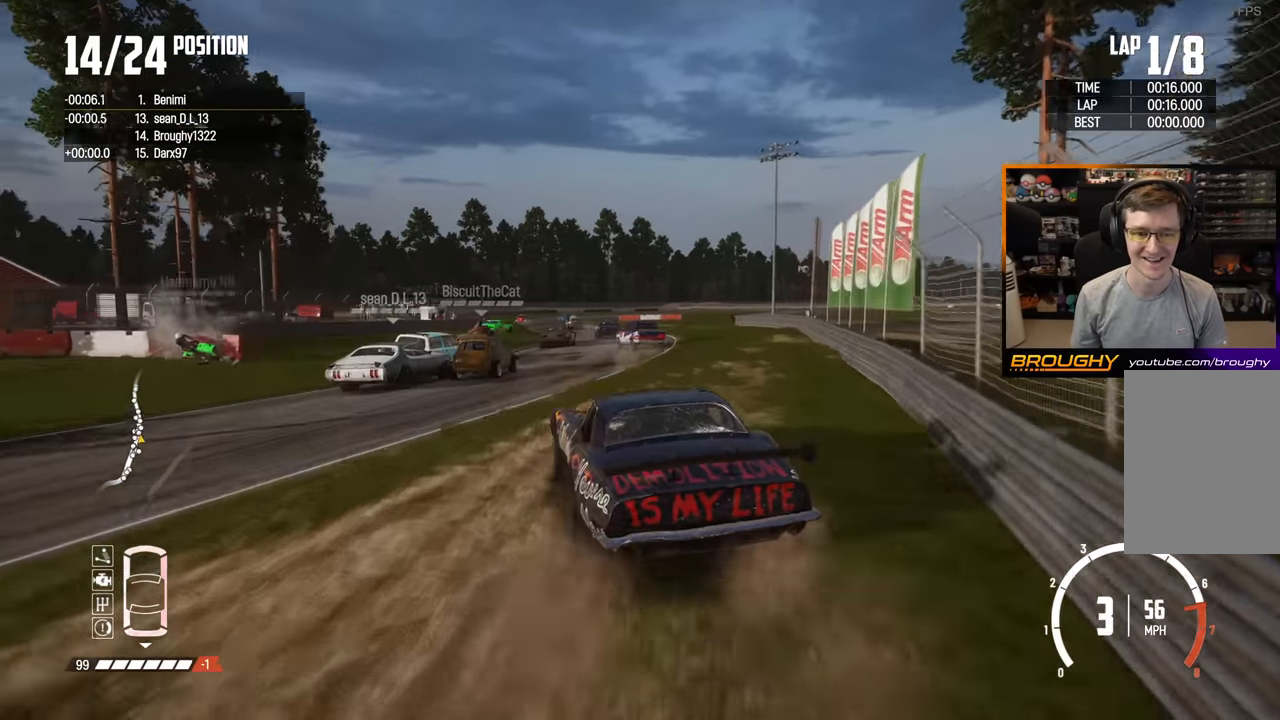
{"buttons": ["R2"], "left_stick": "right", "right_stick": "center", "events": [[50, "left_stick", "right"], [350, "left_stick", "center"], [483, "left_stick", "right"]]}
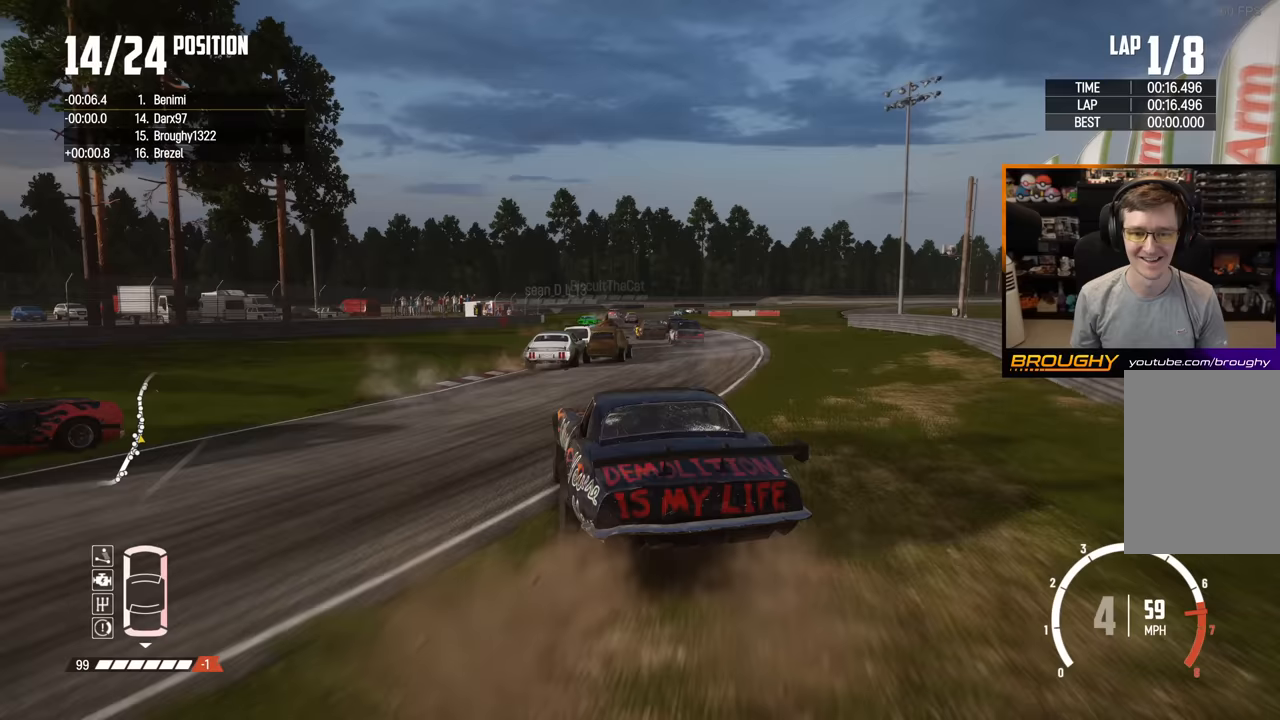
{"buttons": ["R2"], "left_stick": "center", "right_stick": "center", "events": [[300, "left_stick", "center"]]}
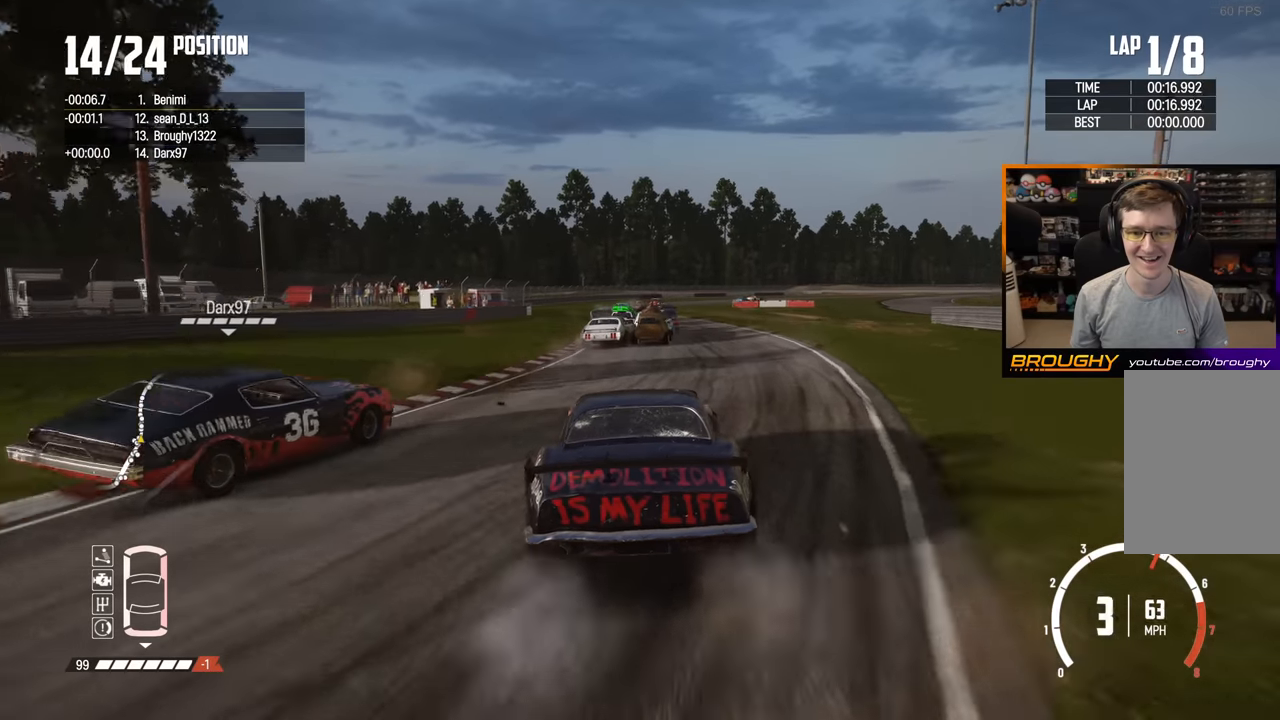
{"buttons": ["R2"], "left_stick": "left", "right_stick": "center", "events": [[67, "left_stick", "right"], [283, "left_stick", "center"], [333, "left_stick", "left"]]}
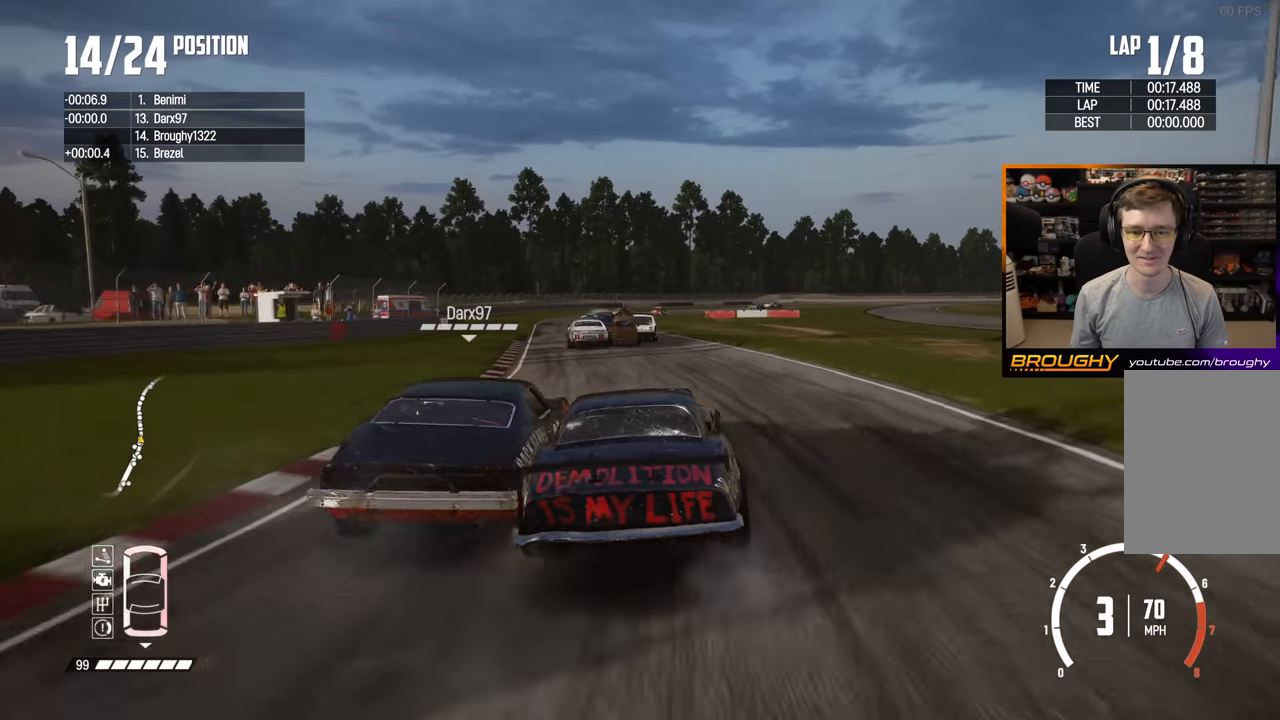
{"buttons": ["R2"], "left_stick": "center", "right_stick": "center", "events": [[383, "left_stick", "center"]]}
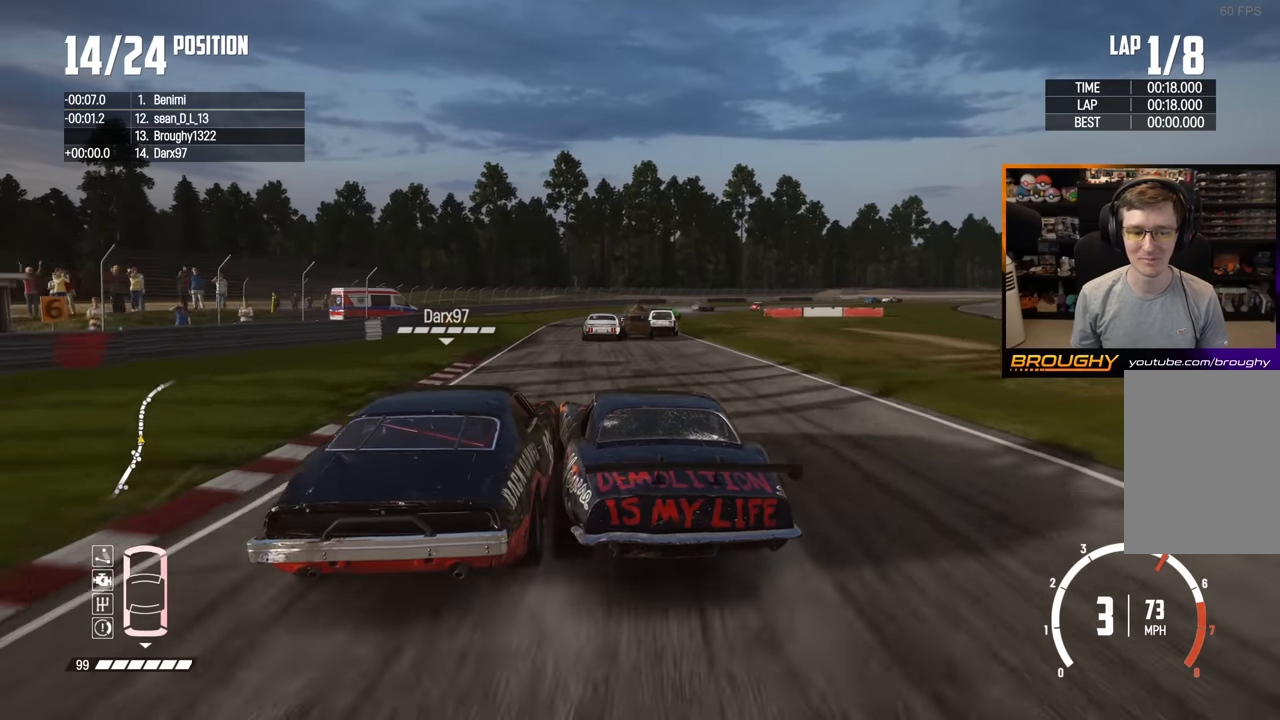
{"buttons": ["R2"], "left_stick": "center", "right_stick": "center", "events": [[133, "left_stick", "right"], [400, "left_stick", "center"]]}
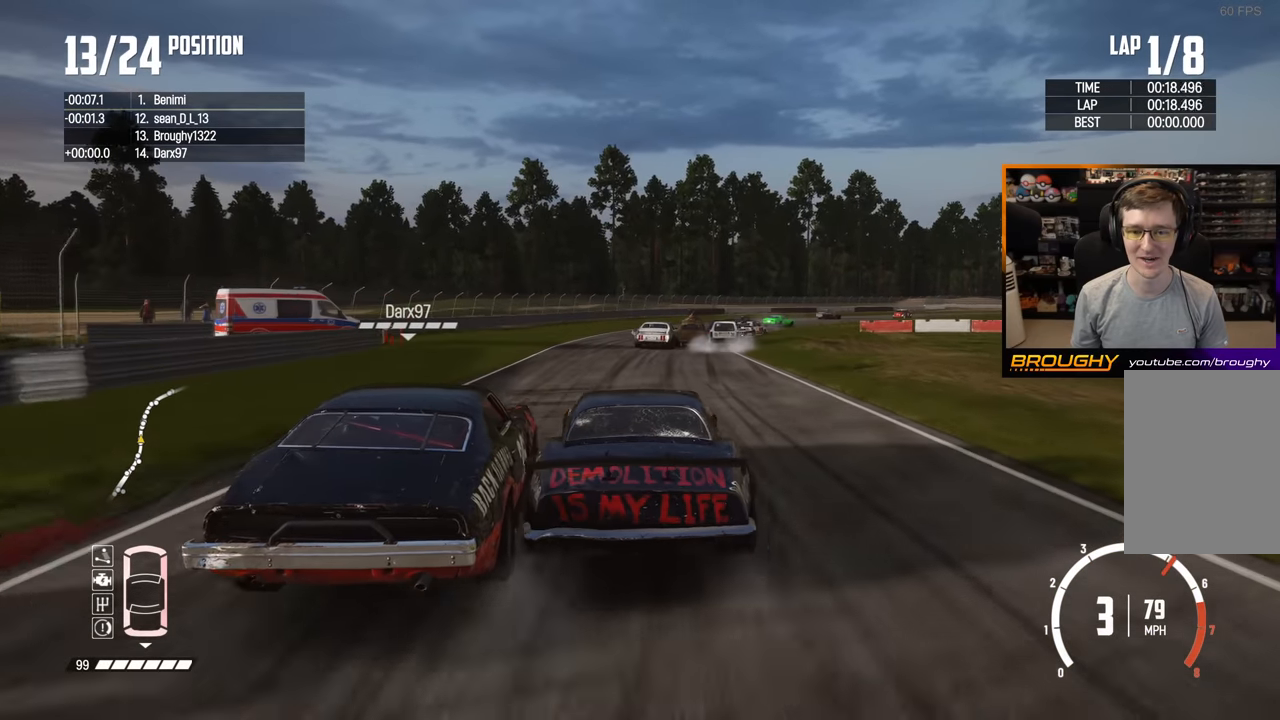
{"buttons": [], "left_stick": "right", "right_stick": "center", "events": [[67, "left_stick", "right"], [400, "R2", "up"]]}
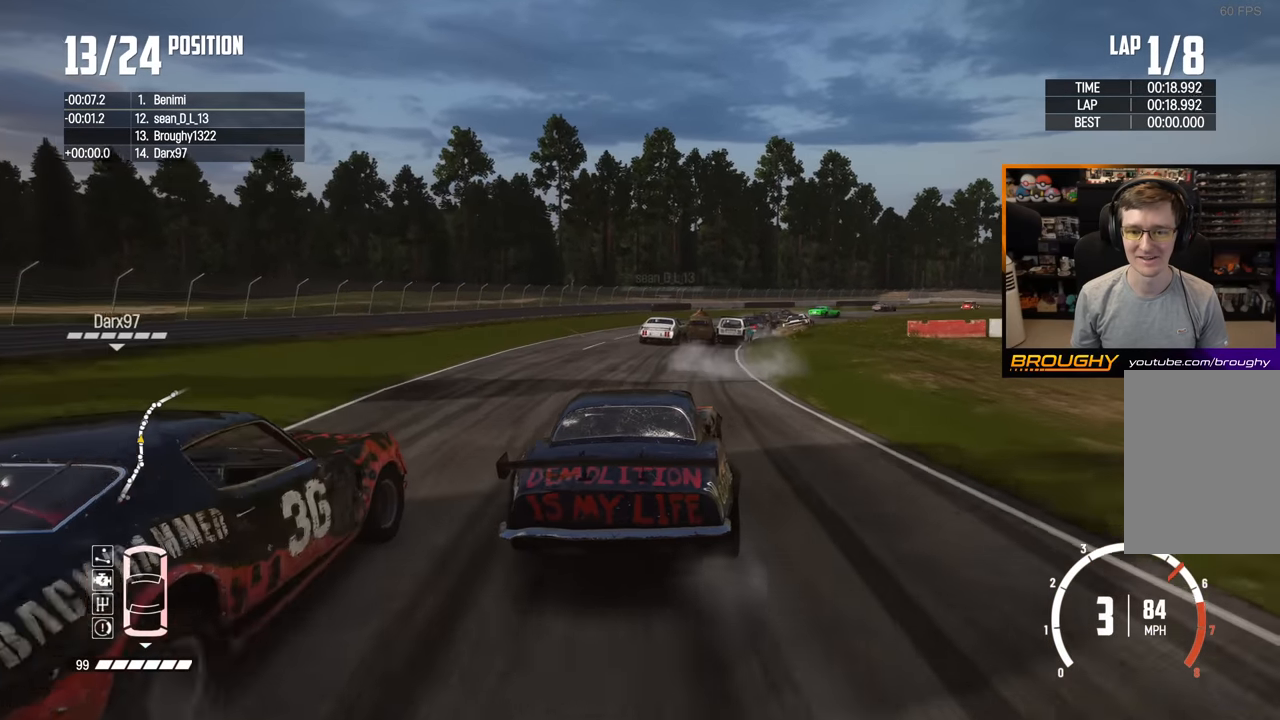
{"buttons": [], "left_stick": "center", "right_stick": "center", "events": [[467, "left_stick", "center"]]}
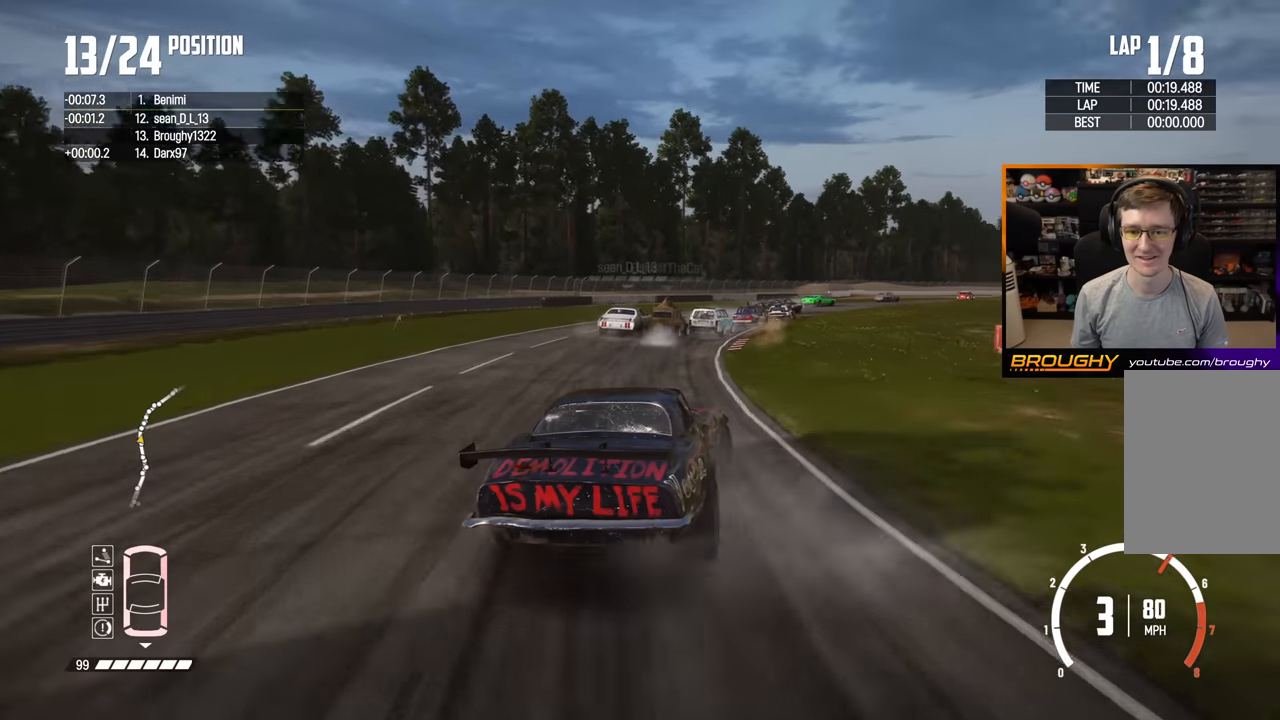
{"buttons": ["R2"], "left_stick": "right", "right_stick": "center", "events": [[67, "left_stick", "left"], [100, "R2", "down"], [233, "left_stick", "center"], [350, "left_stick", "right"]]}
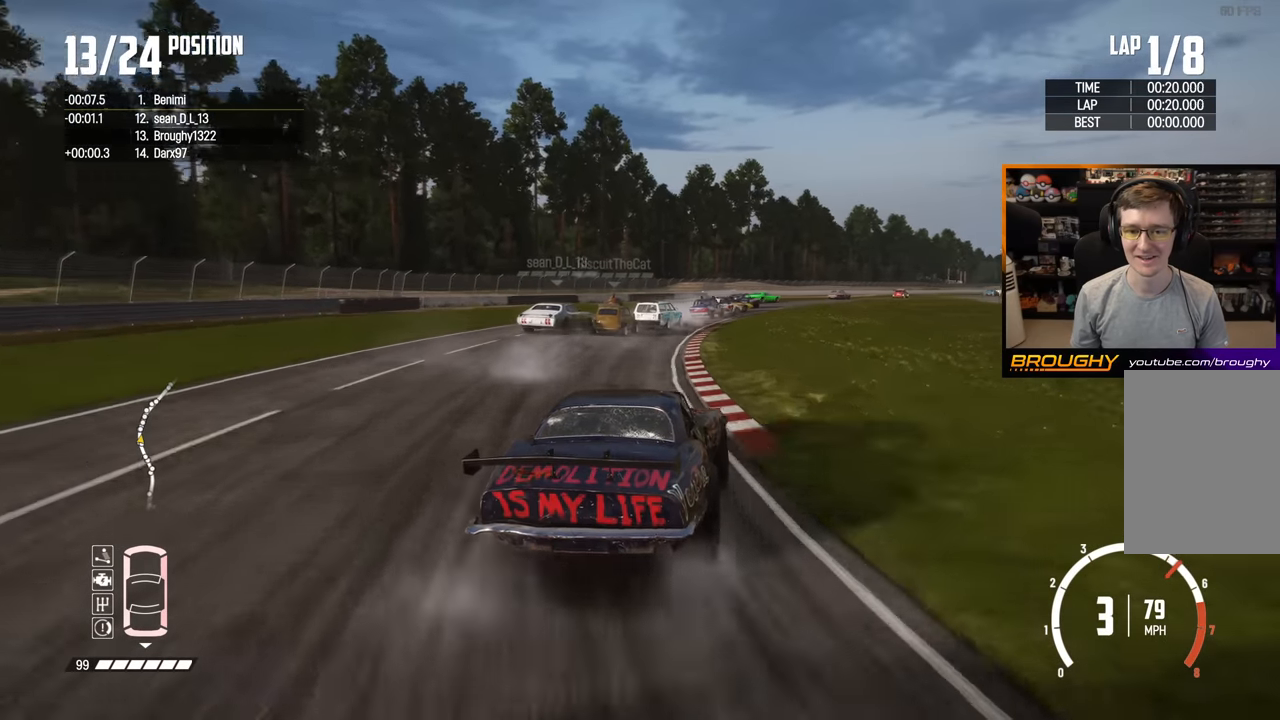
{"buttons": ["R2"], "left_stick": "center", "right_stick": "center", "events": [[117, "left_stick", "center"], [217, "left_stick", "right"], [467, "left_stick", "center"]]}
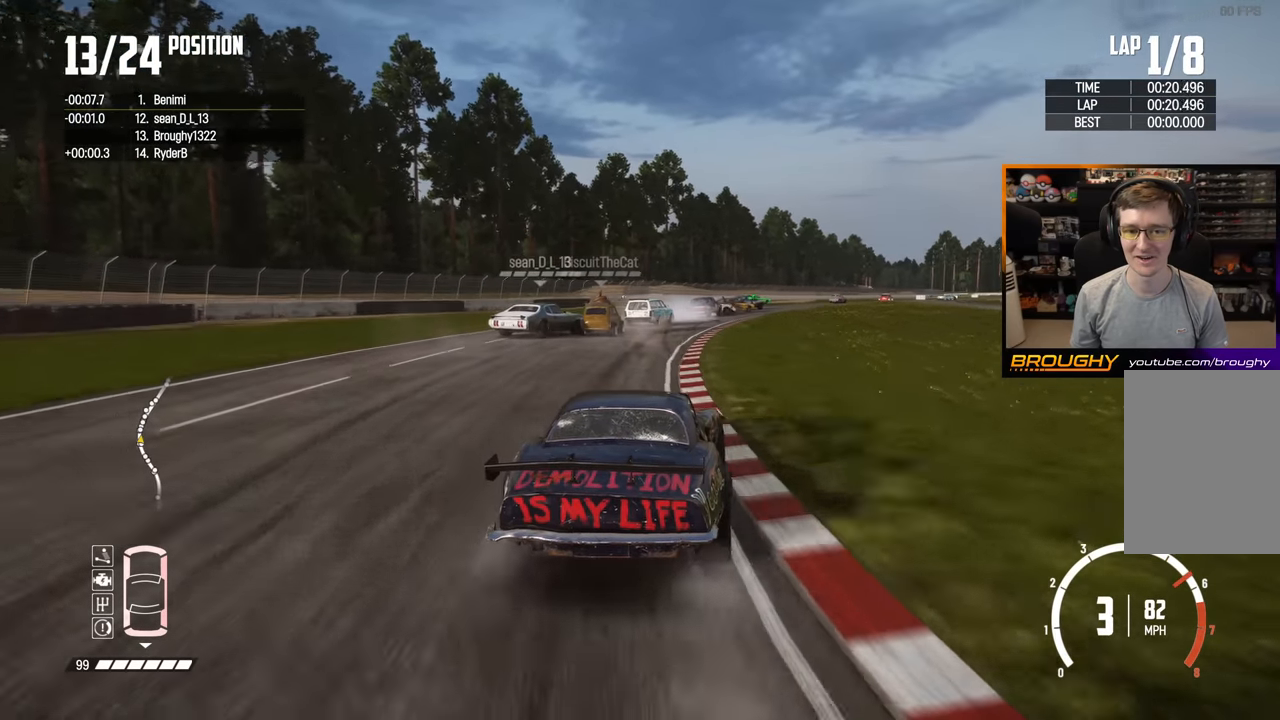
{"buttons": ["R2"], "left_stick": "right", "right_stick": "center", "events": [[133, "left_stick", "right"]]}
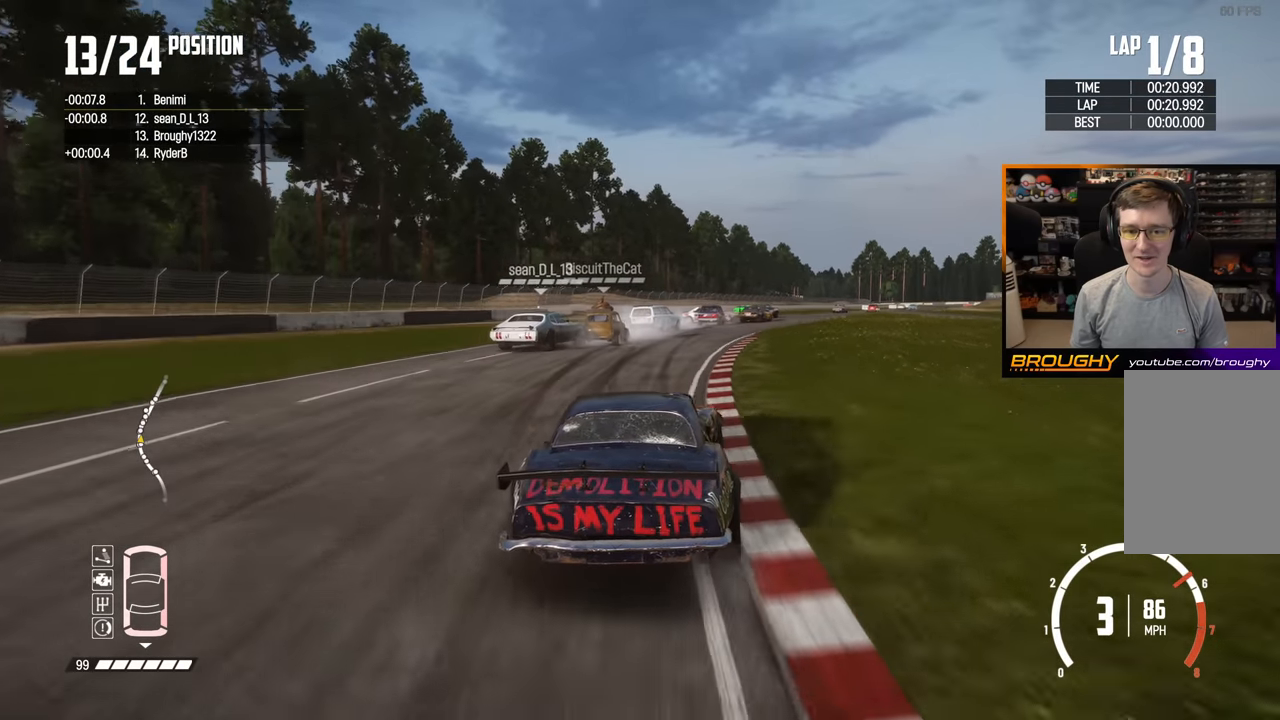
{"buttons": ["R2"], "left_stick": "right", "right_stick": "center", "events": [[250, "left_stick", "center"], [333, "left_stick", "right"]]}
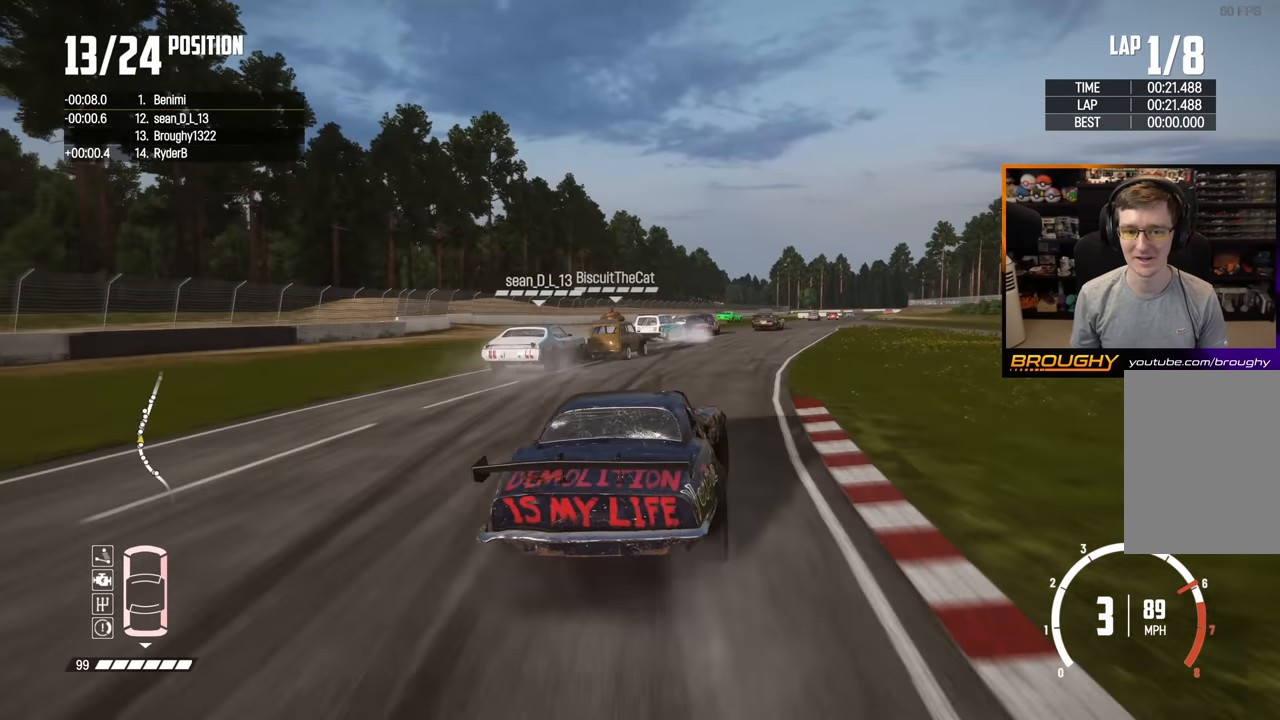
{"buttons": ["R2"], "left_stick": "center", "right_stick": "center", "events": [[200, "left_stick", "center"]]}
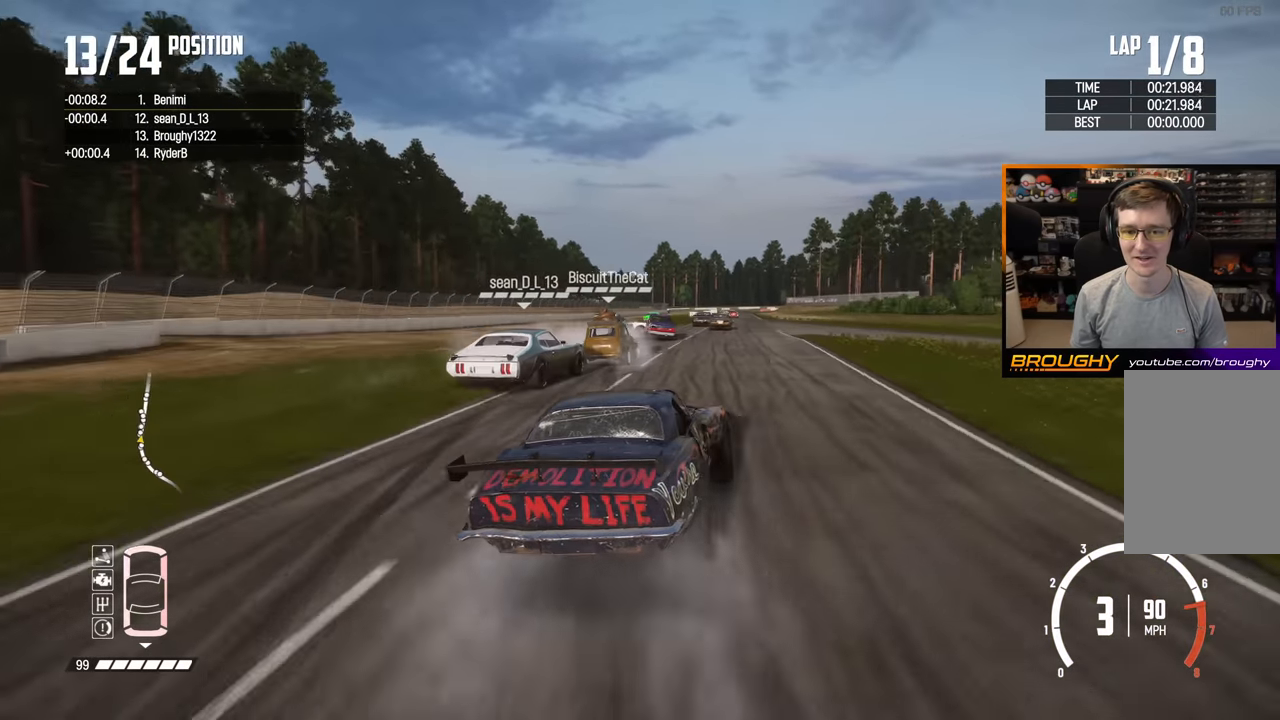
{"buttons": ["R2"], "left_stick": "right", "right_stick": "center", "events": [[433, "left_stick", "right"]]}
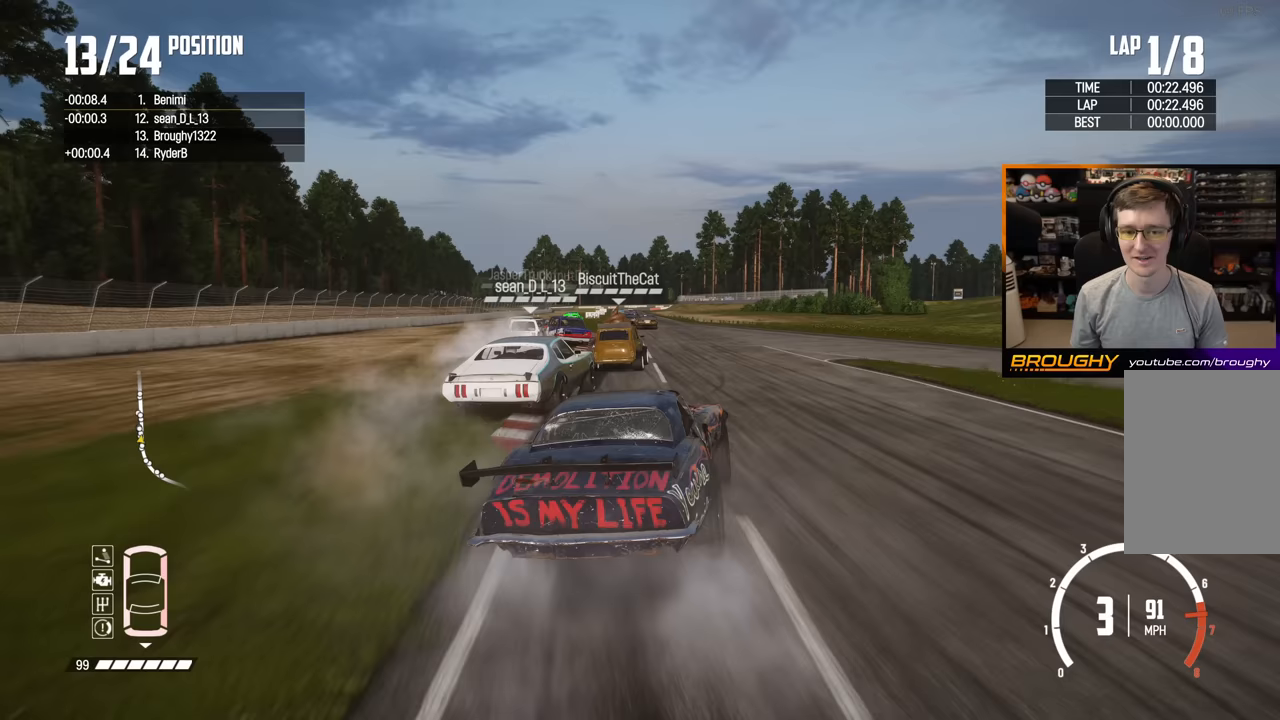
{"buttons": ["R2"], "left_stick": "center", "right_stick": "center", "events": [[183, "left_stick", "center"], [233, "left_stick", "left"], [500, "left_stick", "center"]]}
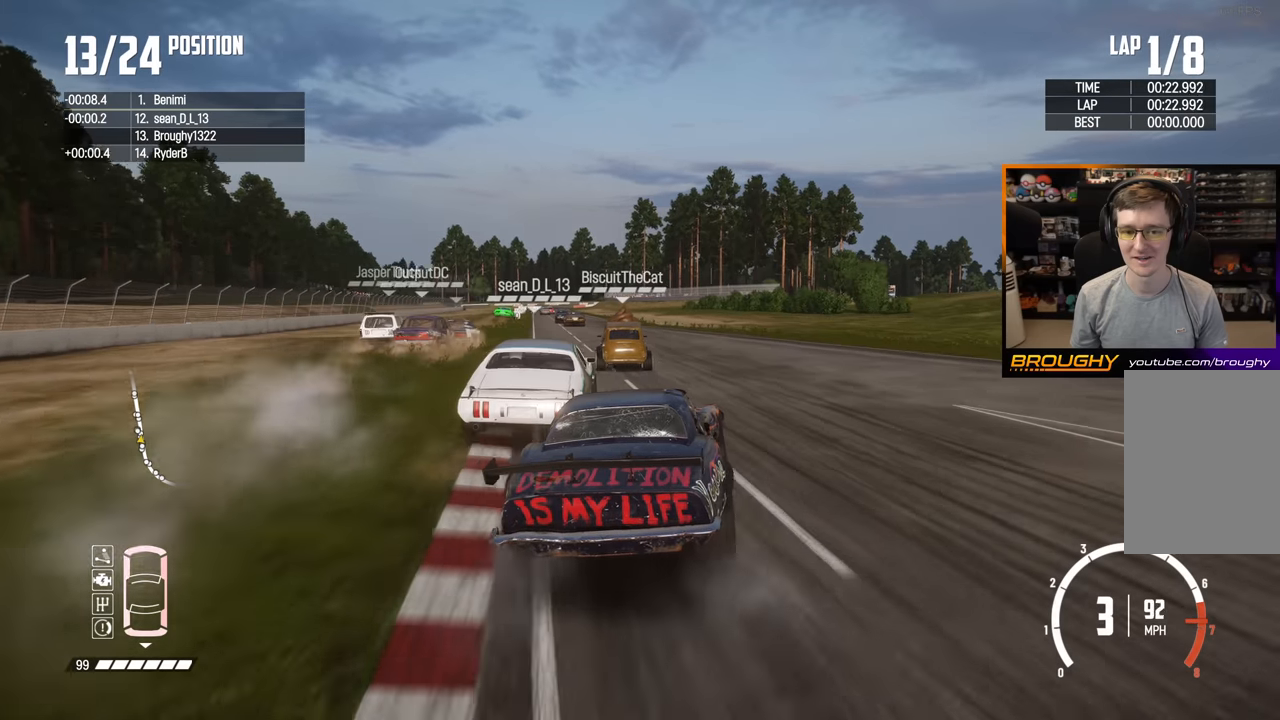
{"buttons": ["R2"], "left_stick": "up-left", "right_stick": "center", "events": [[467, "left_stick", "up-left"]]}
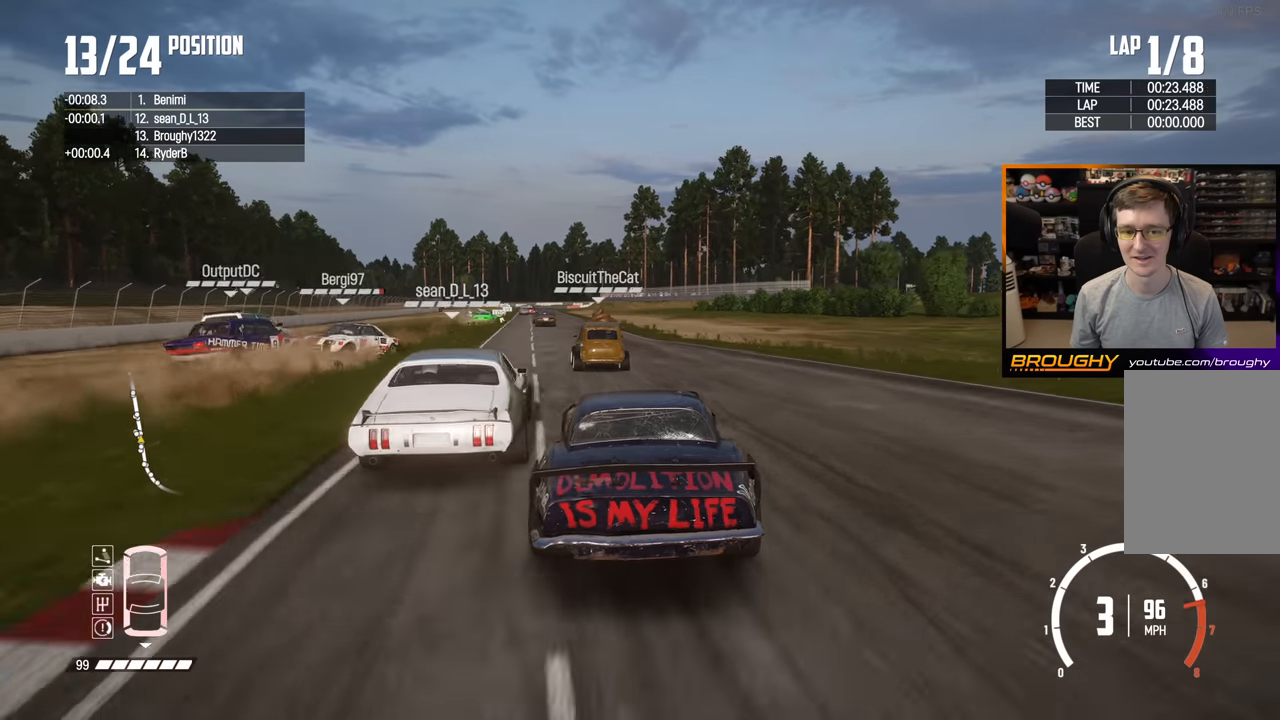
{"buttons": ["R2"], "left_stick": "center", "right_stick": "center", "events": [[400, "left_stick", "center"]]}
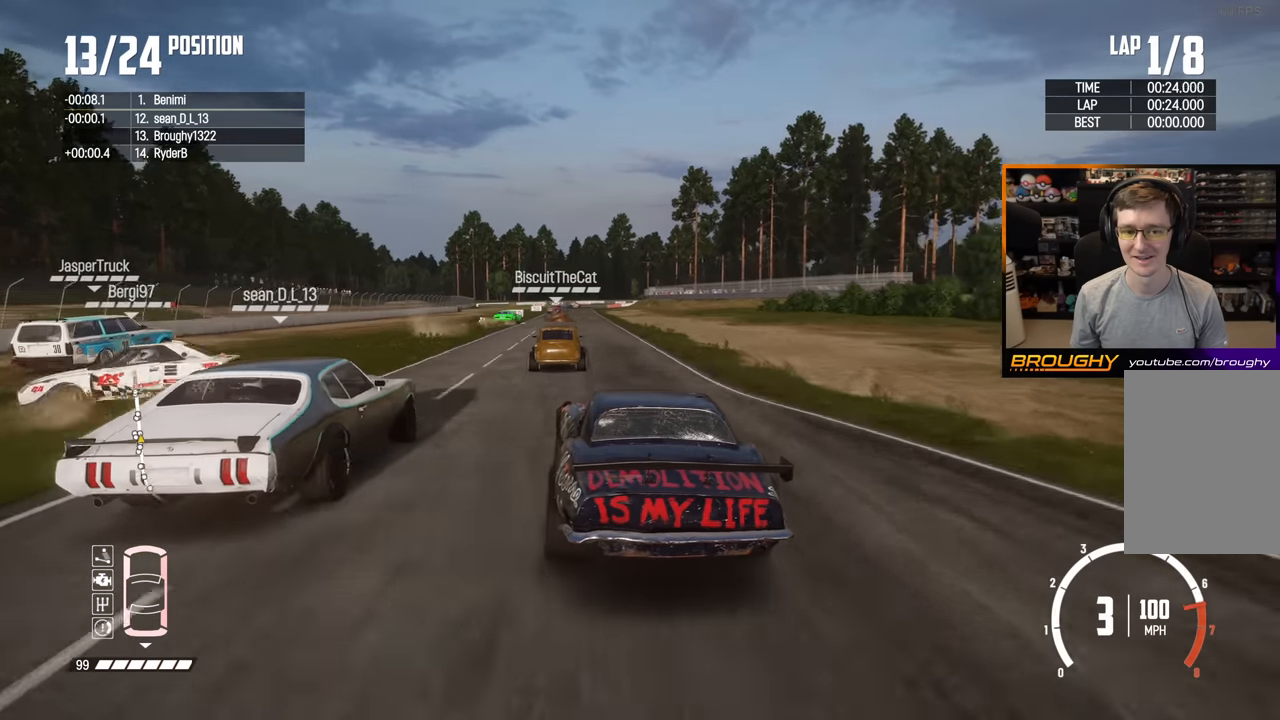
{"buttons": ["R2"], "left_stick": "left", "right_stick": "center", "events": [[200, "left_stick", "right"], [417, "left_stick", "center"], [467, "left_stick", "left"]]}
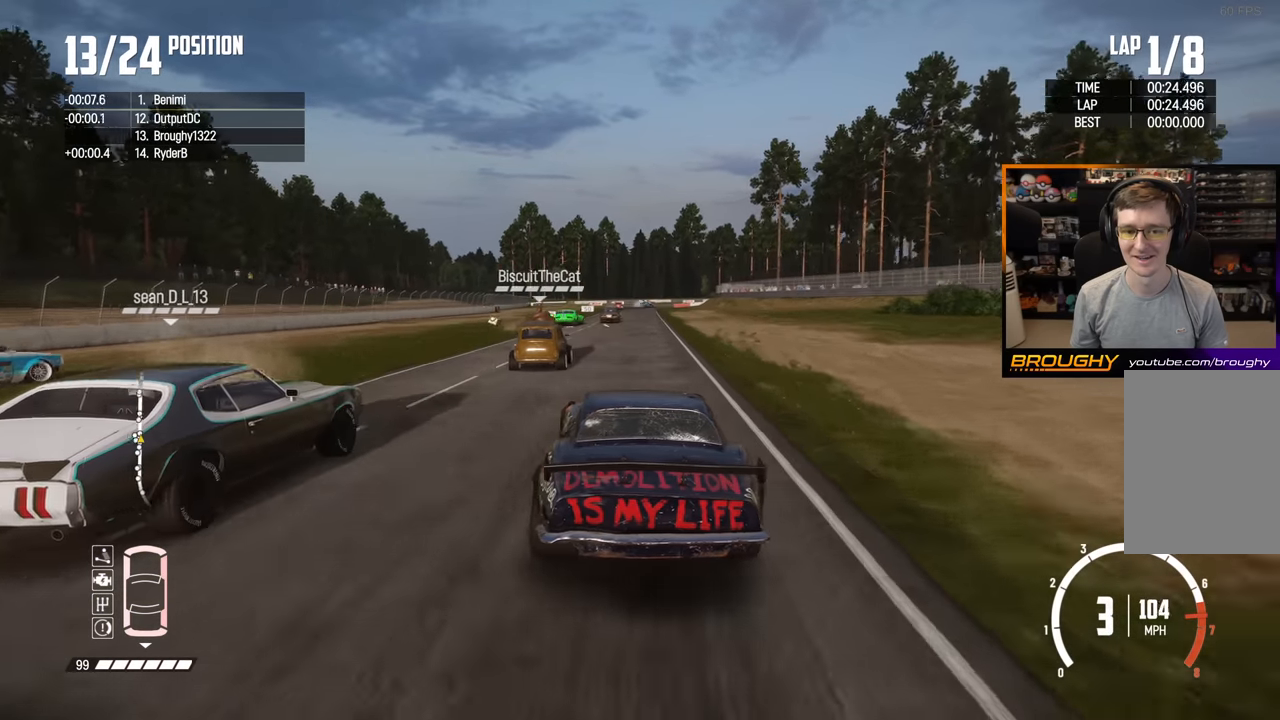
{"buttons": ["R2"], "left_stick": "center", "right_stick": "center", "events": [[267, "left_stick", "up-left"], [383, "left_stick", "center"]]}
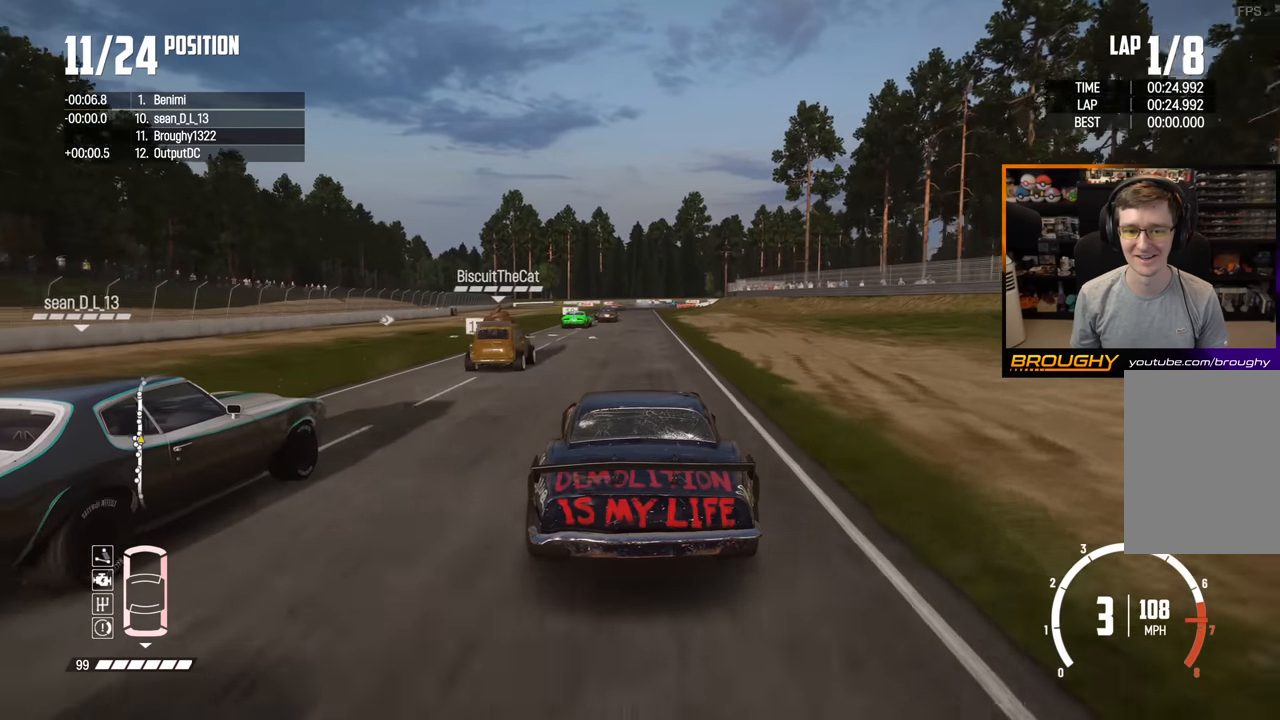
{"buttons": ["R2"], "left_stick": "center", "right_stick": "center", "events": []}
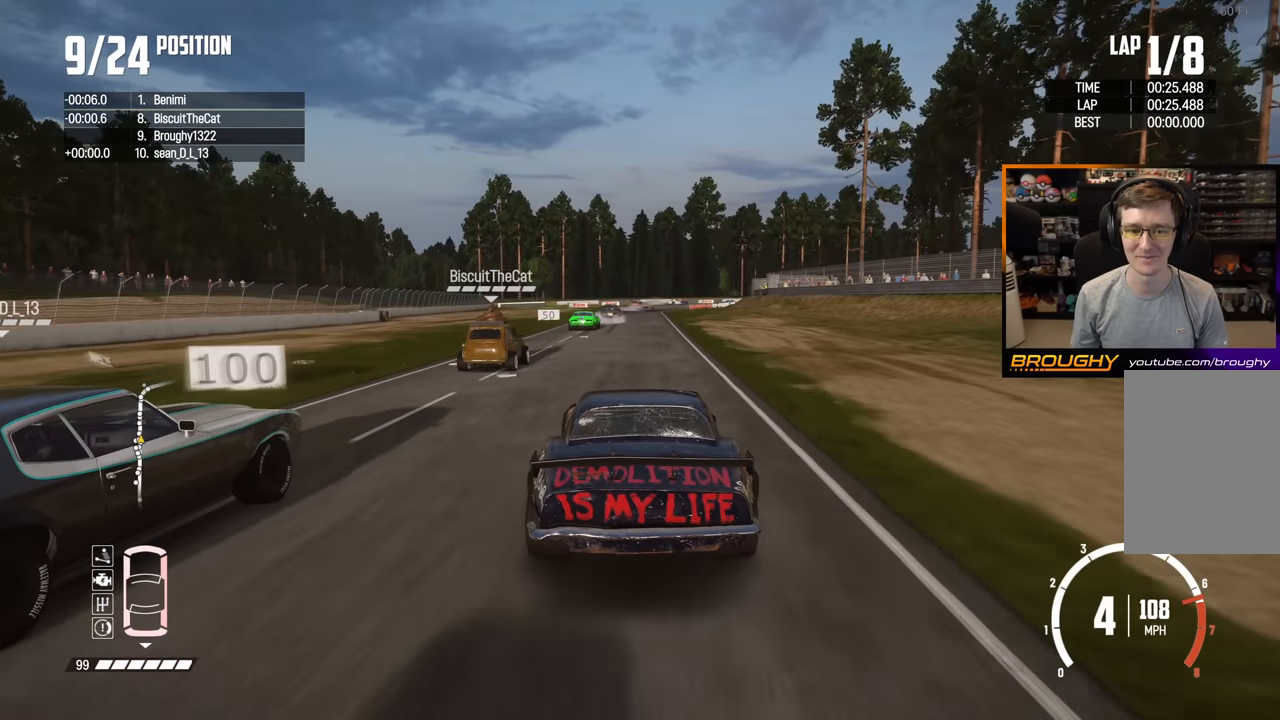
{"buttons": ["R2"], "left_stick": "center", "right_stick": "center", "events": [[200, "left_stick", "right"], [383, "left_stick", "center"]]}
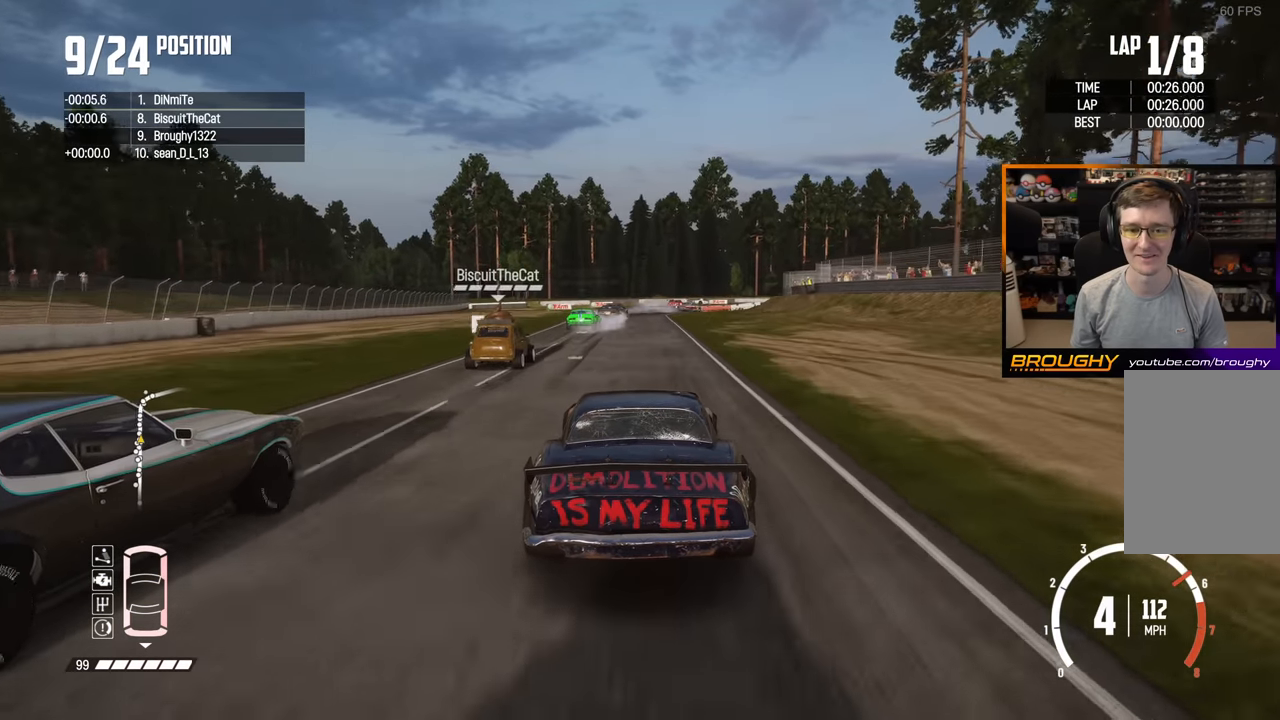
{"buttons": ["L2"], "left_stick": "center", "right_stick": "center", "events": [[283, "L2", "down"], [333, "R2", "up"]]}
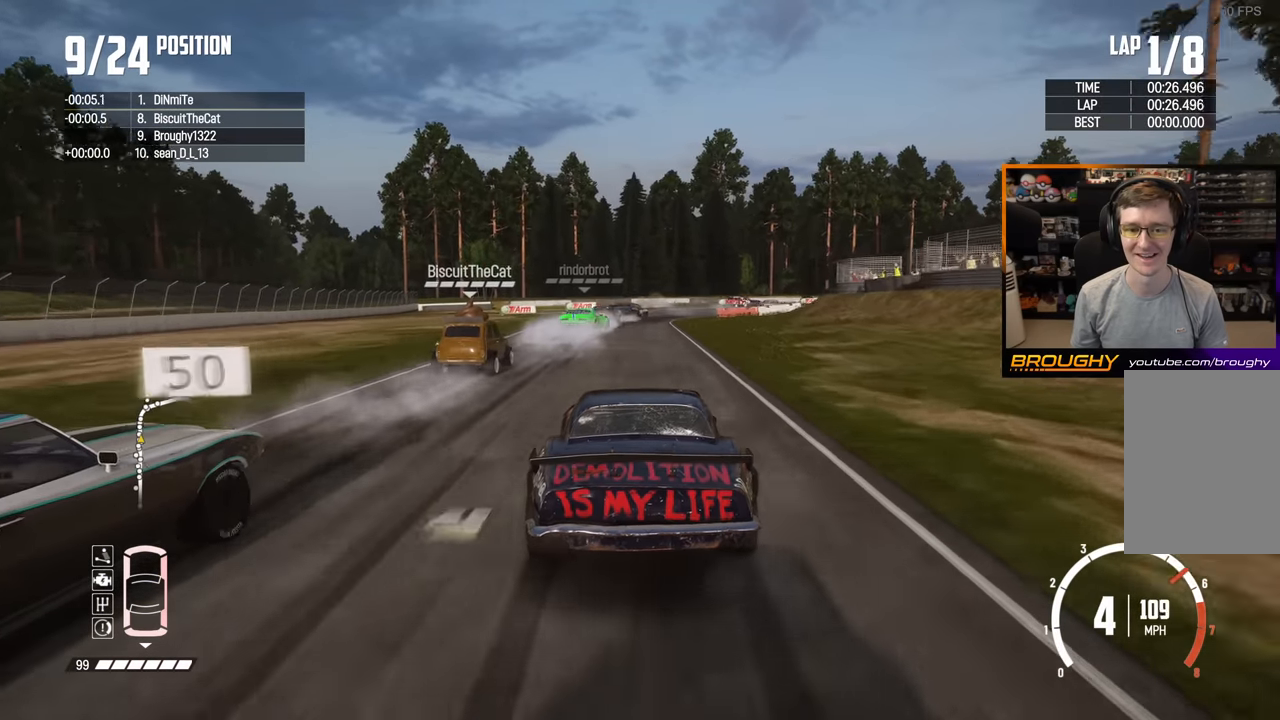
{"buttons": ["L2"], "left_stick": "right", "right_stick": "center", "events": [[217, "left_stick", "right"]]}
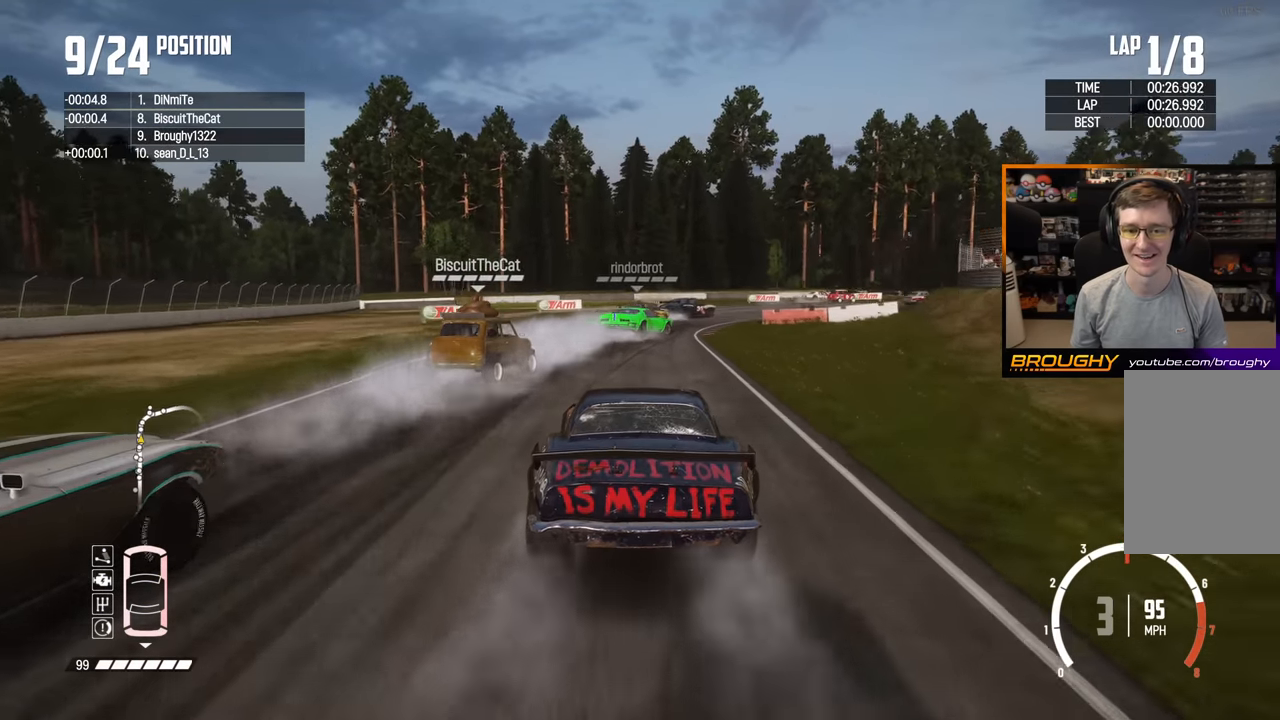
{"buttons": ["L2"], "left_stick": "right", "right_stick": "center", "events": []}
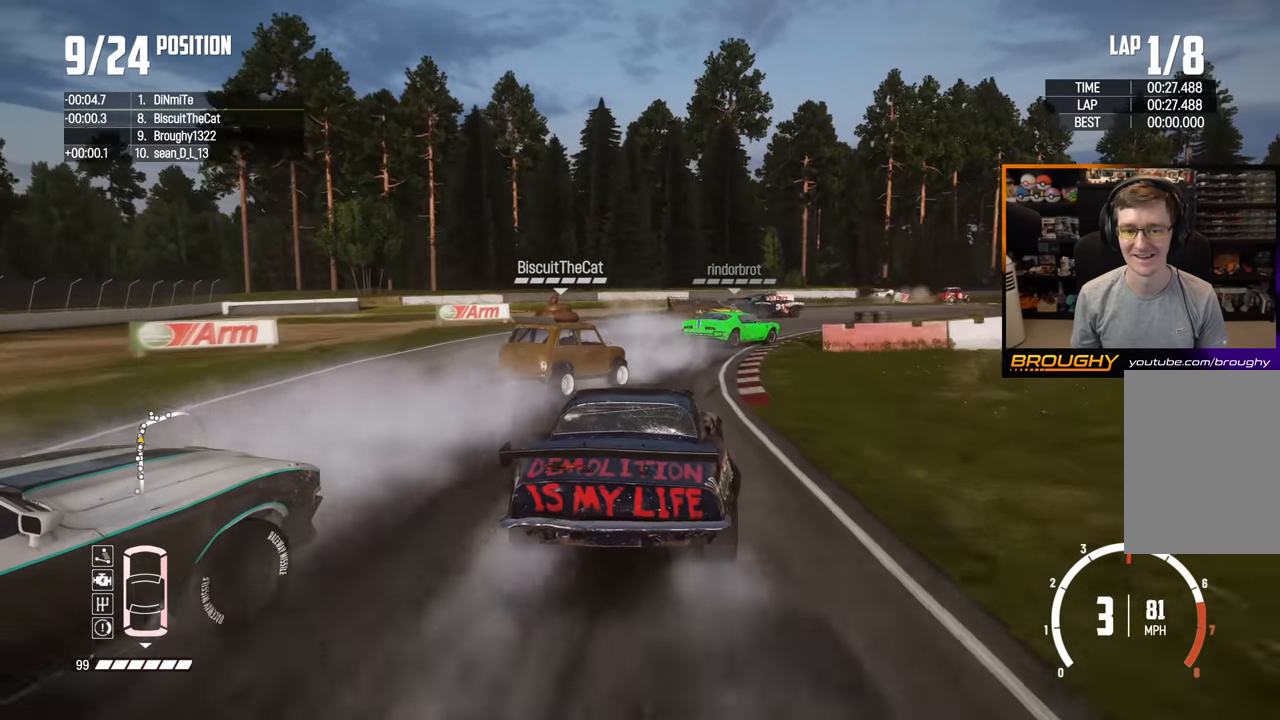
{"buttons": ["L2"], "left_stick": "right", "right_stick": "center", "events": []}
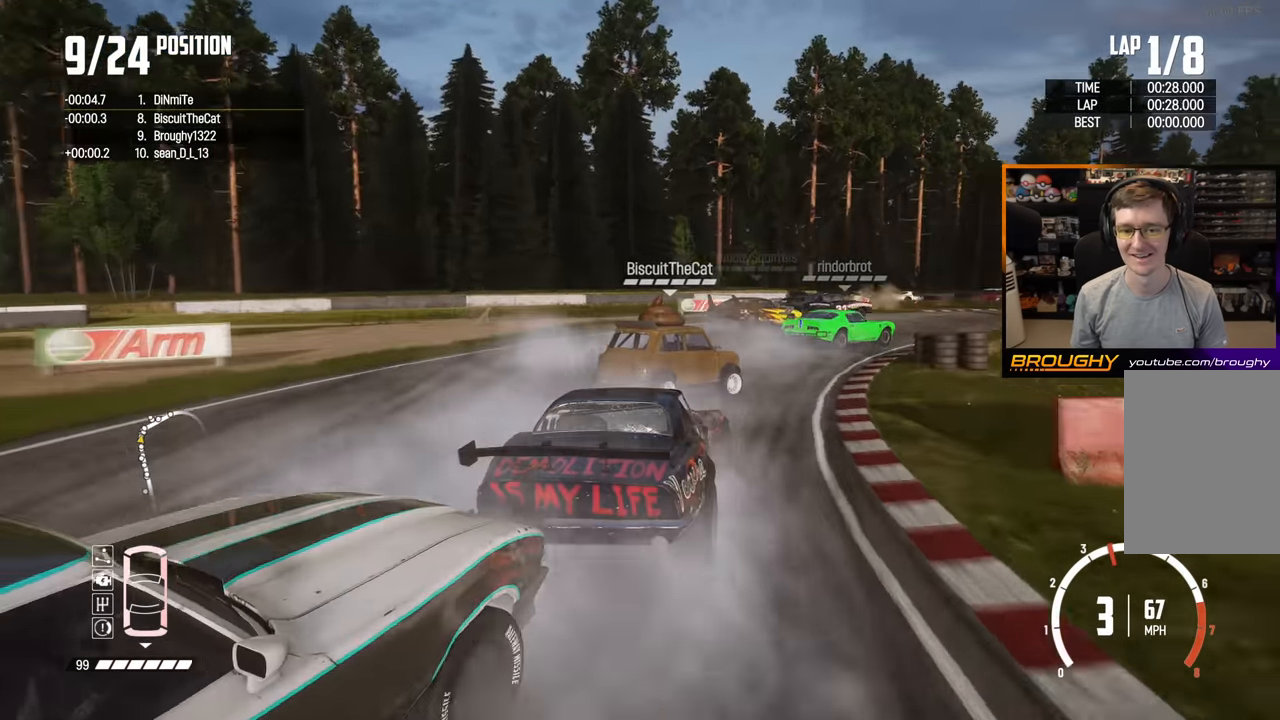
{"buttons": [], "left_stick": "right", "right_stick": "center", "events": [[333, "L2", "up"]]}
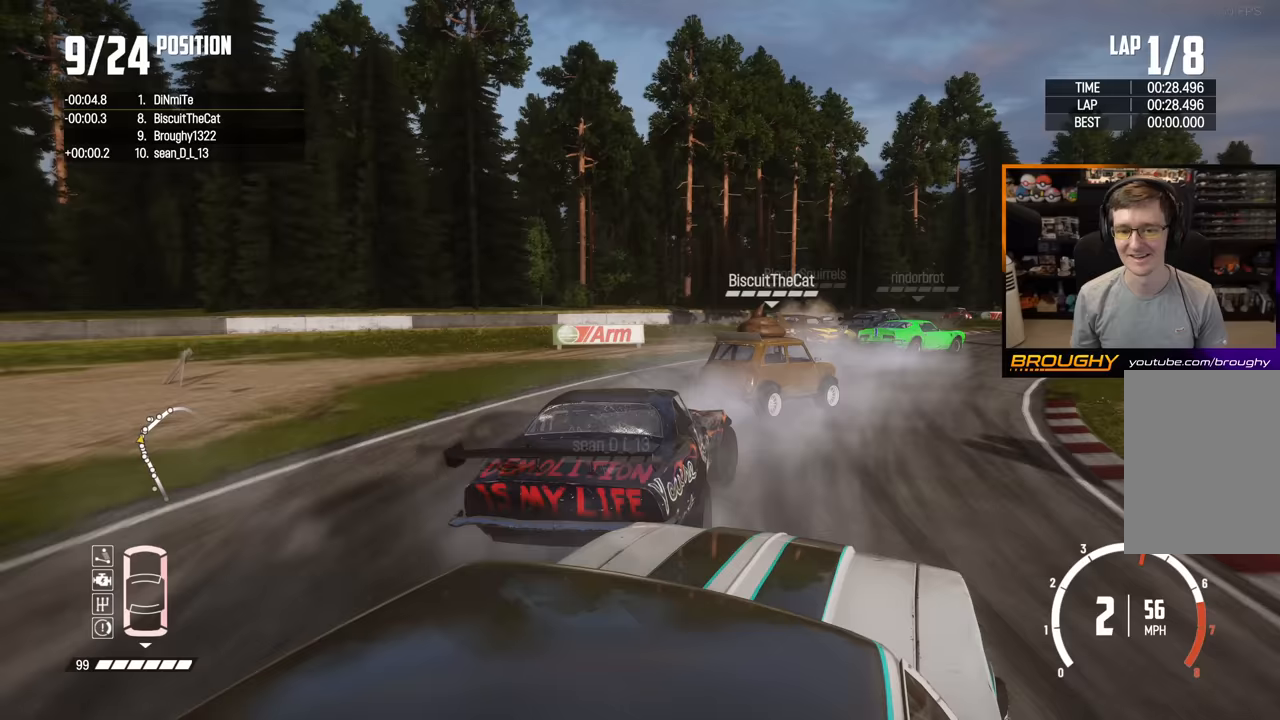
{"buttons": [], "left_stick": "right", "right_stick": "center", "events": []}
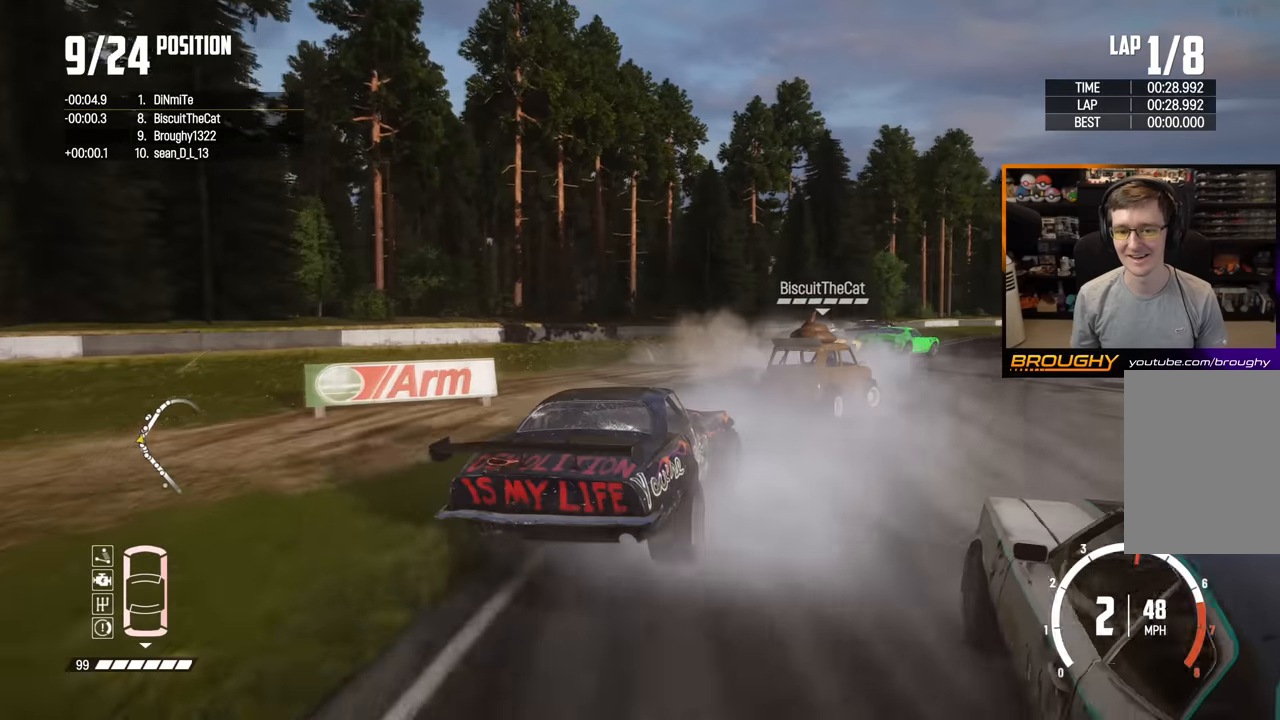
{"buttons": ["R2"], "left_stick": "up-left", "right_stick": "center", "events": [[150, "left_stick", "center"], [183, "R2", "down"], [317, "left_stick", "up-left"]]}
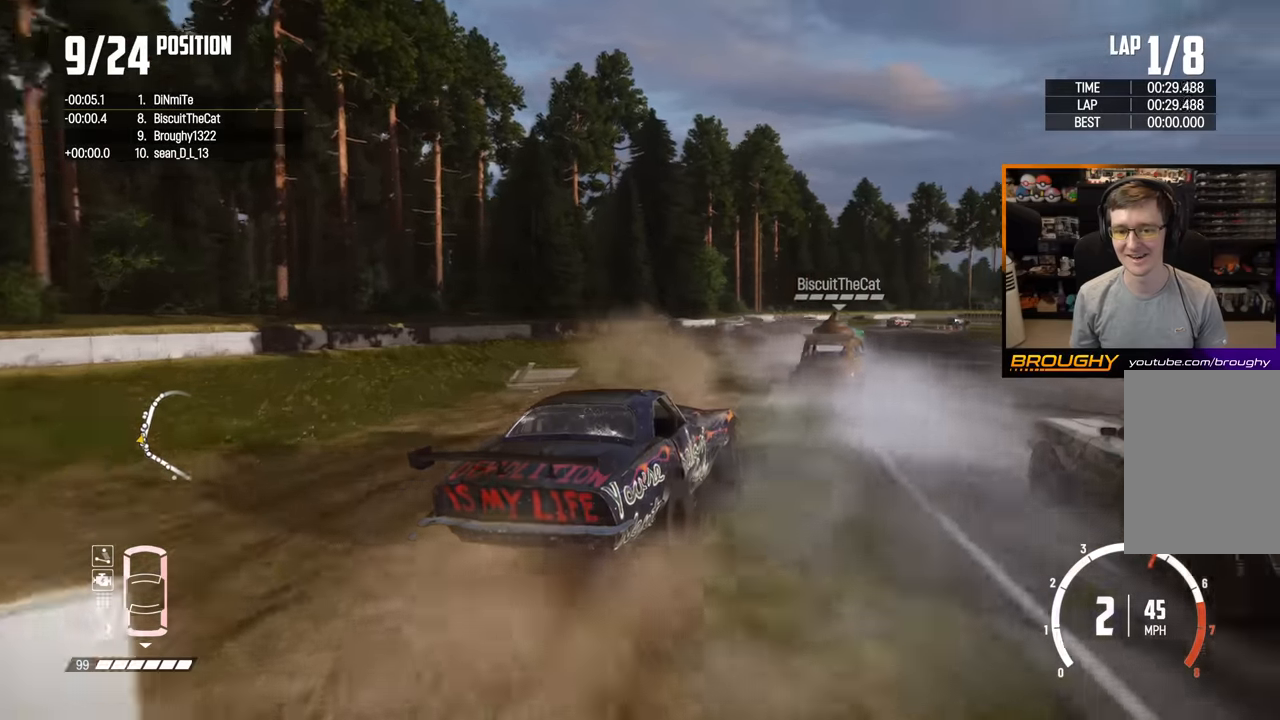
{"buttons": ["R2"], "left_stick": "center", "right_stick": "center", "events": [[33, "left_stick", "center"], [300, "left_stick", "up-left"], [450, "left_stick", "center"]]}